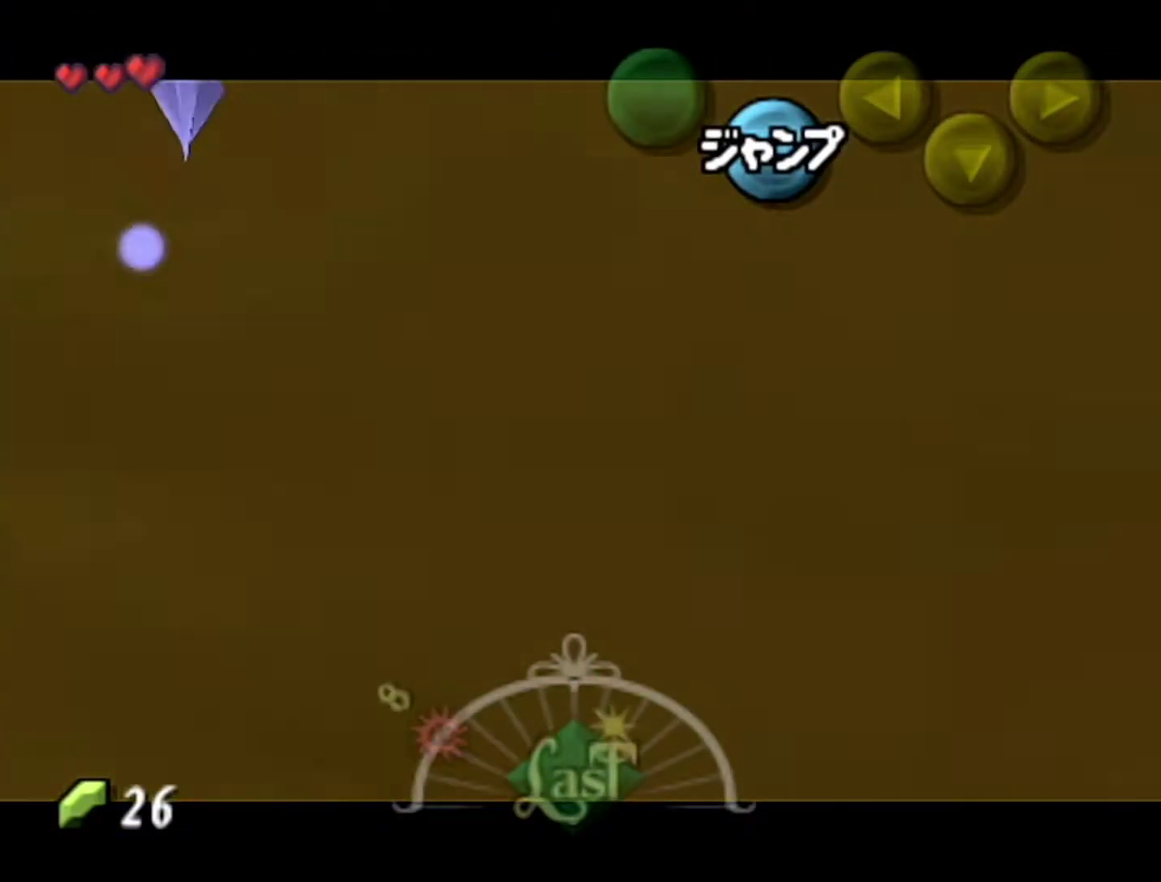
Gameplay with a controller (Nintendo layout); each line is a JSON object with the inputs held at the frame after it. "events" lists button and stick changes between this image and that frame as [ms after this image, input, new state], when the widget could be followed in between. Not read: L3 R3.
{"buttons": [], "left_stick": "up-right", "events": [[300, "A", "down"], [367, "A", "up"], [483, "Z", "up"]]}
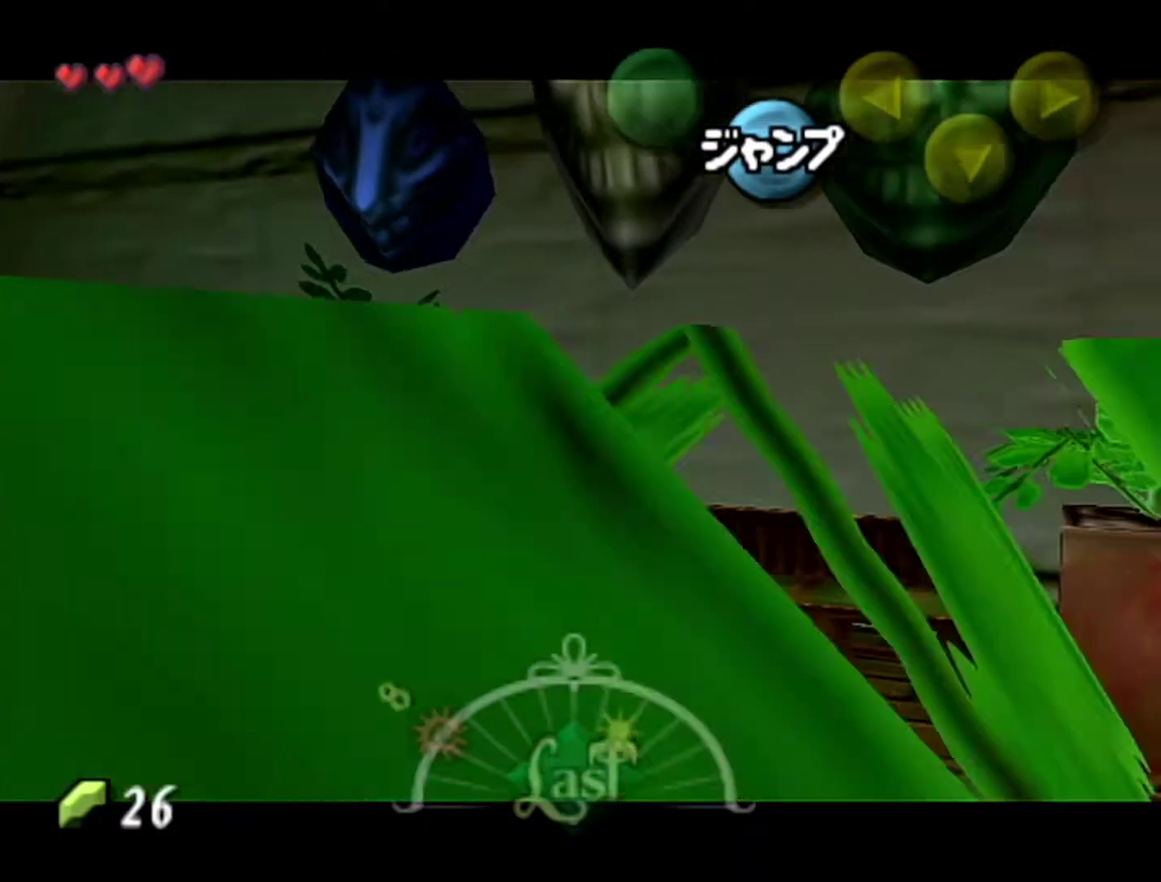
{"buttons": [], "left_stick": "right", "events": [[217, "left_stick", "right"]]}
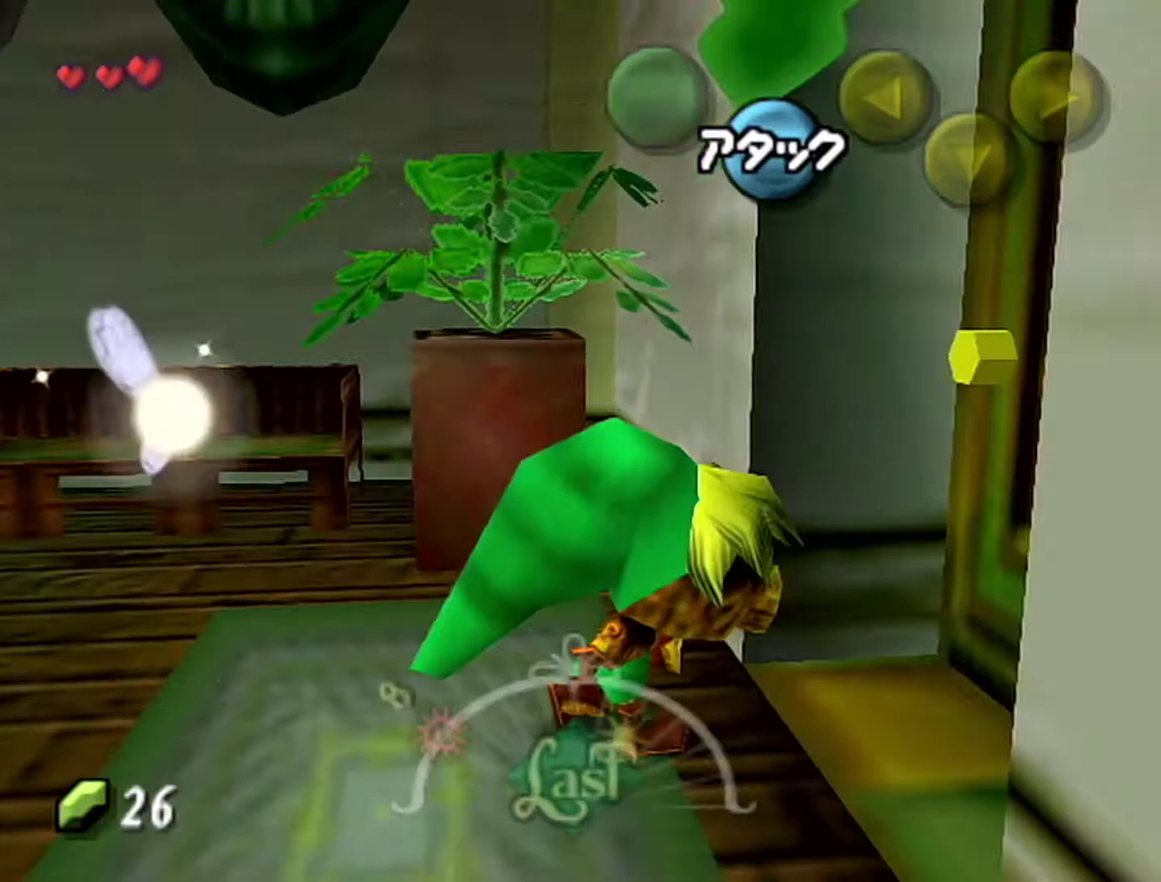
{"buttons": [], "left_stick": "center", "events": [[17, "left_stick", "center"], [117, "A", "down"], [233, "A", "up"]]}
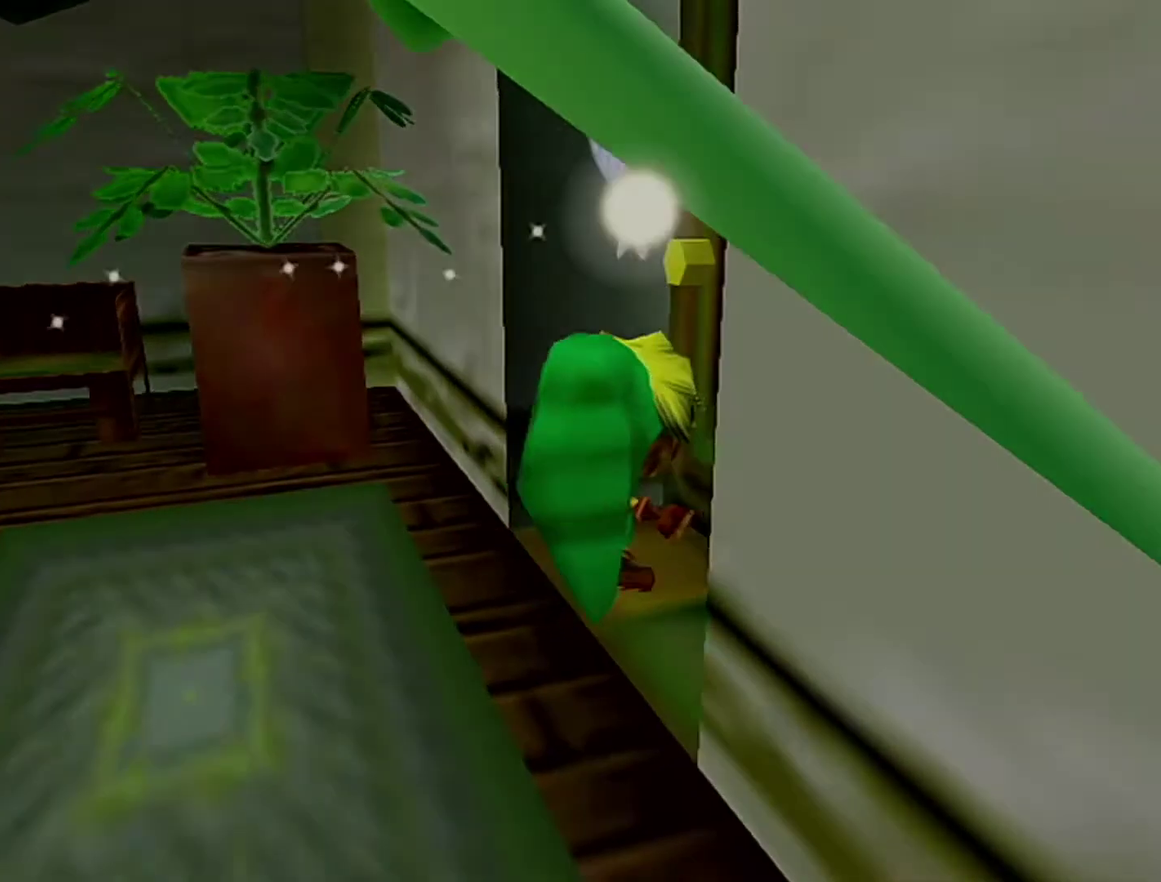
{"buttons": [], "left_stick": "center", "events": []}
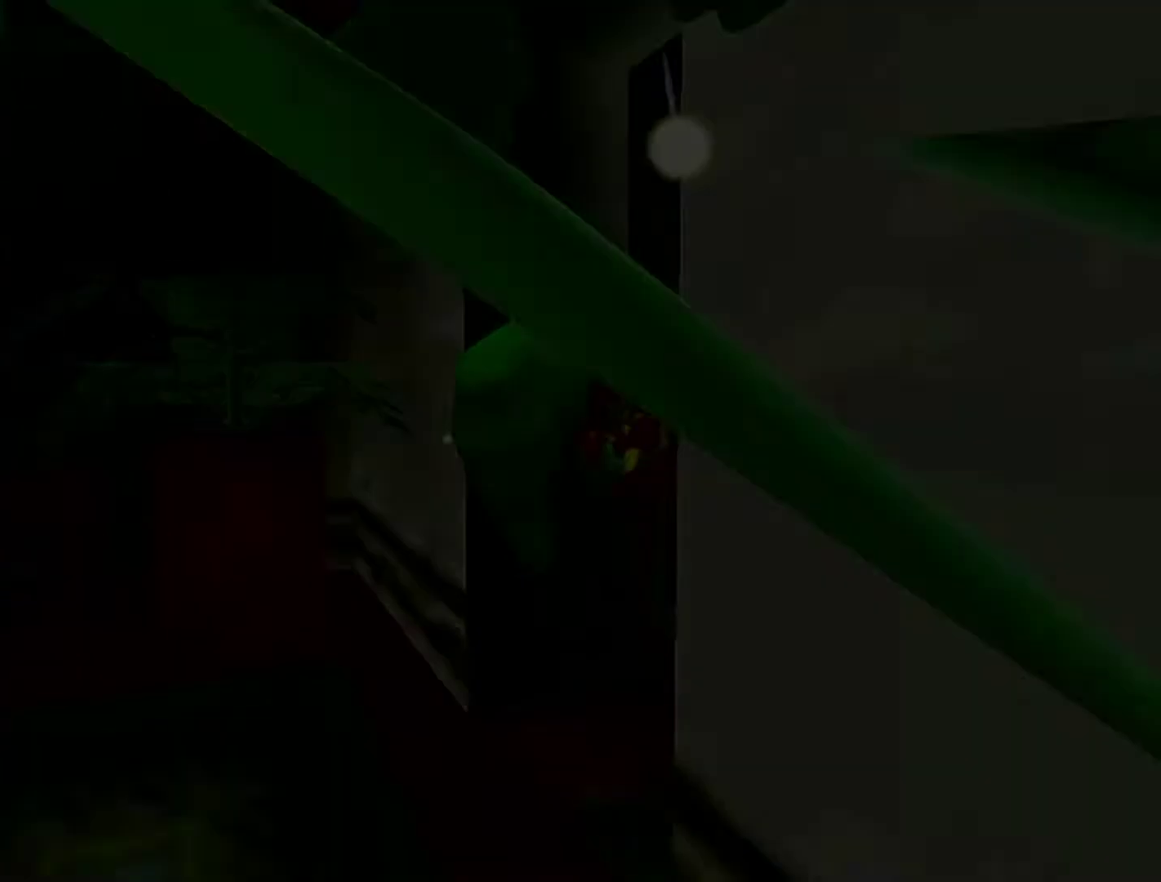
{"buttons": [], "left_stick": "center", "events": []}
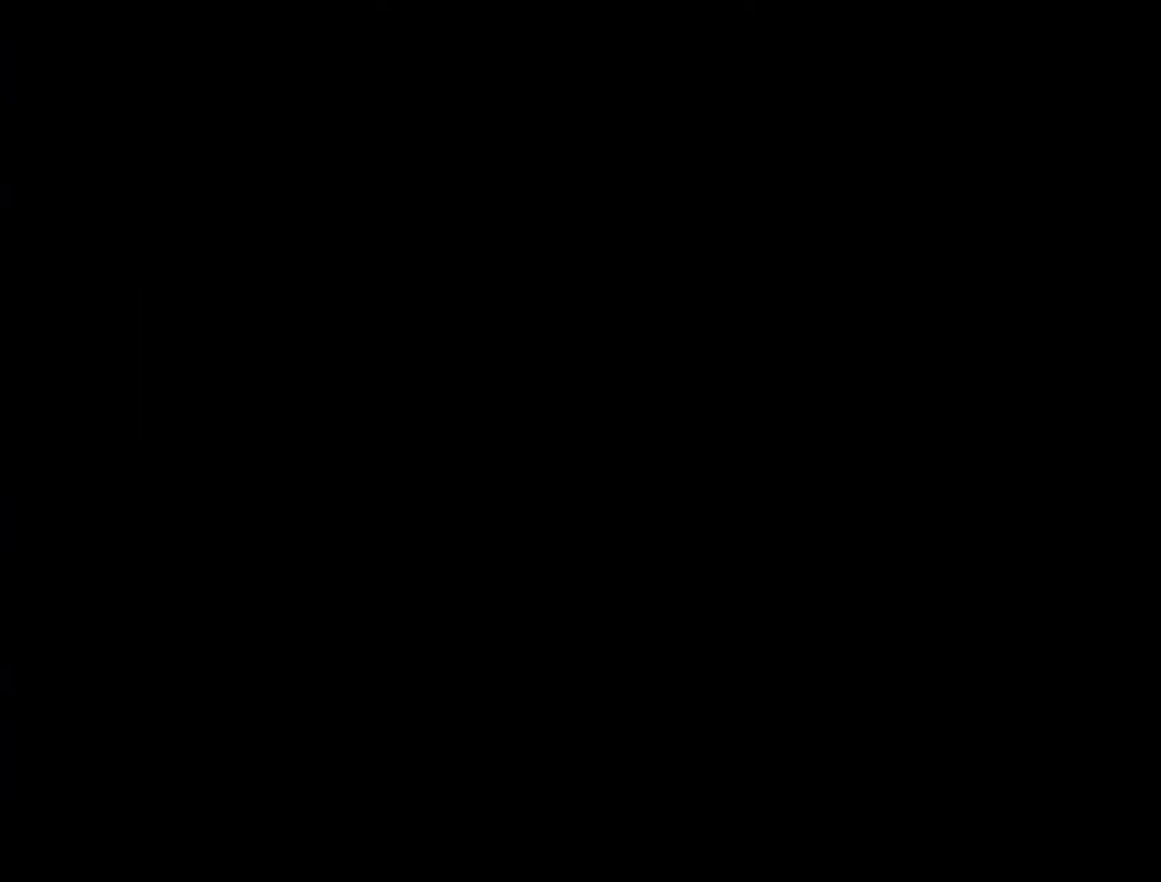
{"buttons": [], "left_stick": "center", "events": []}
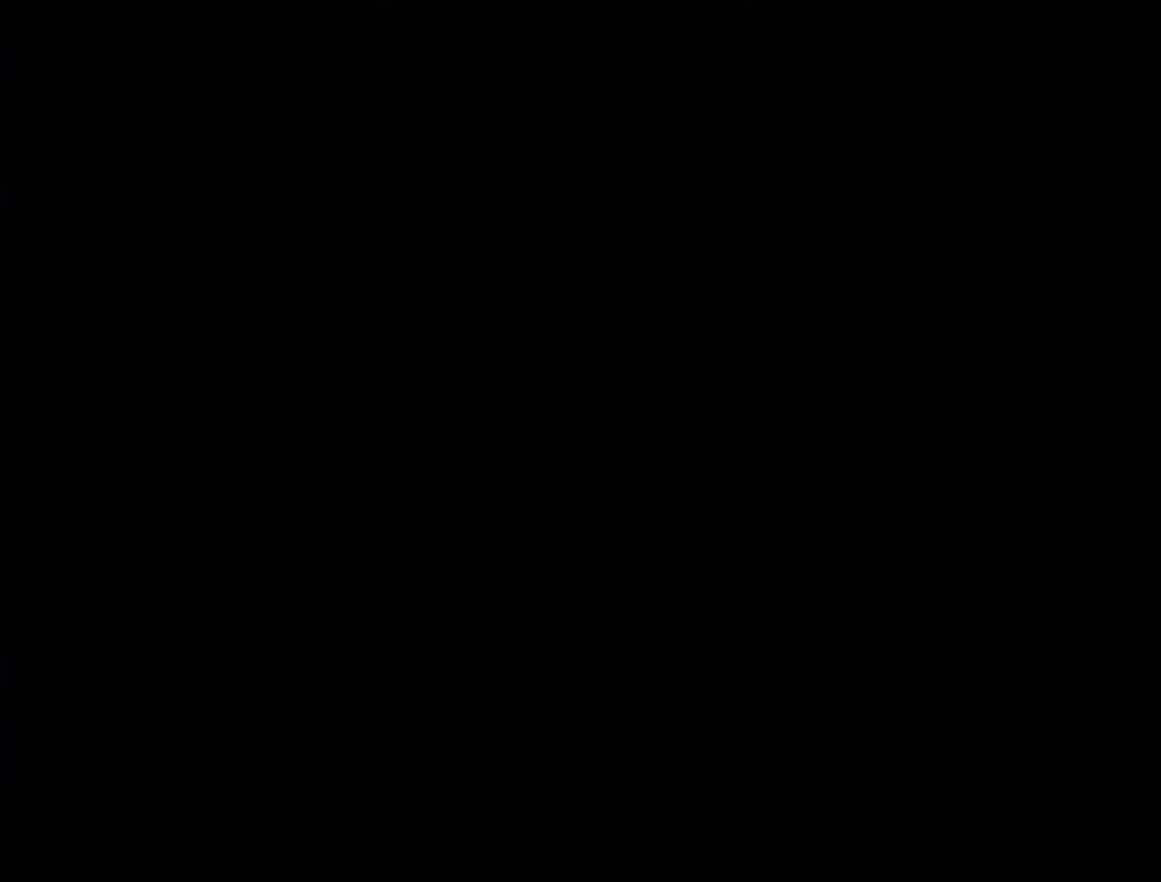
{"buttons": [], "left_stick": "center", "events": []}
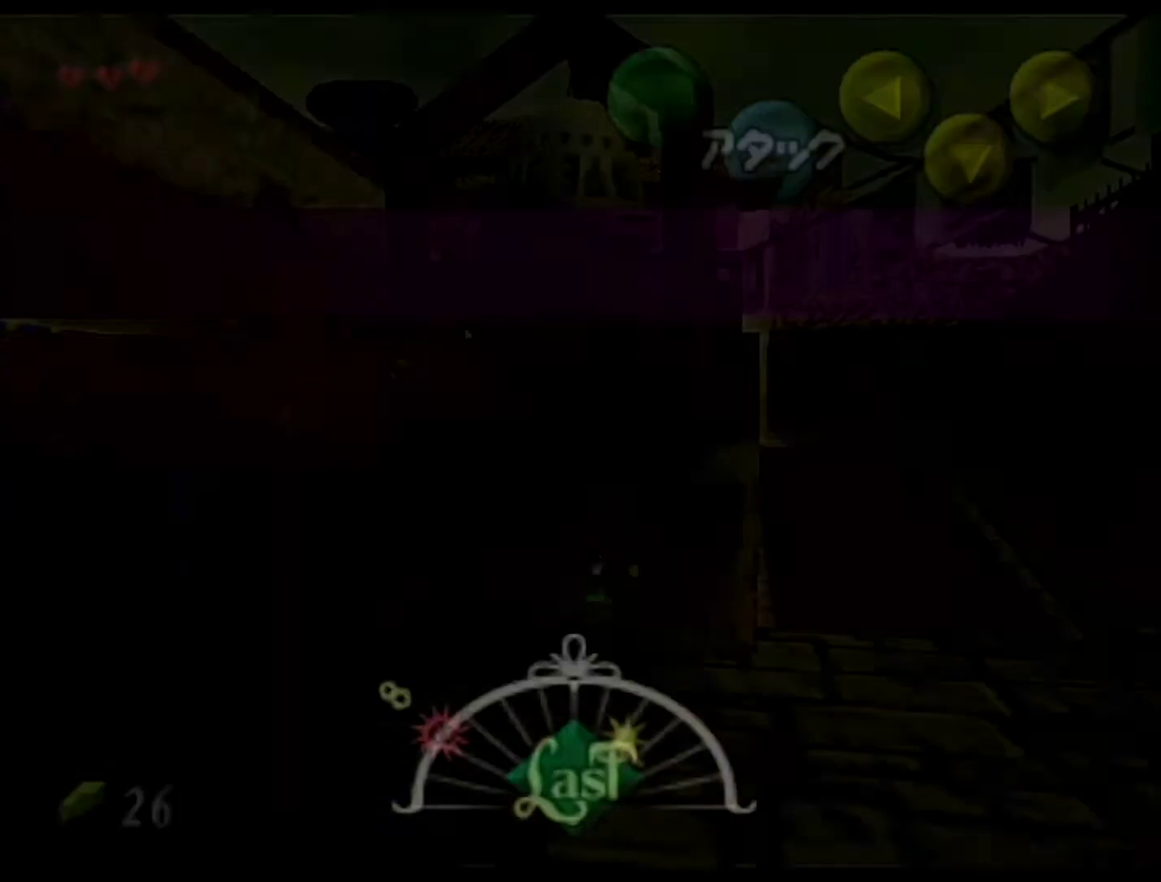
{"buttons": [], "left_stick": "left", "events": [[300, "left_stick", "down"], [500, "left_stick", "left"]]}
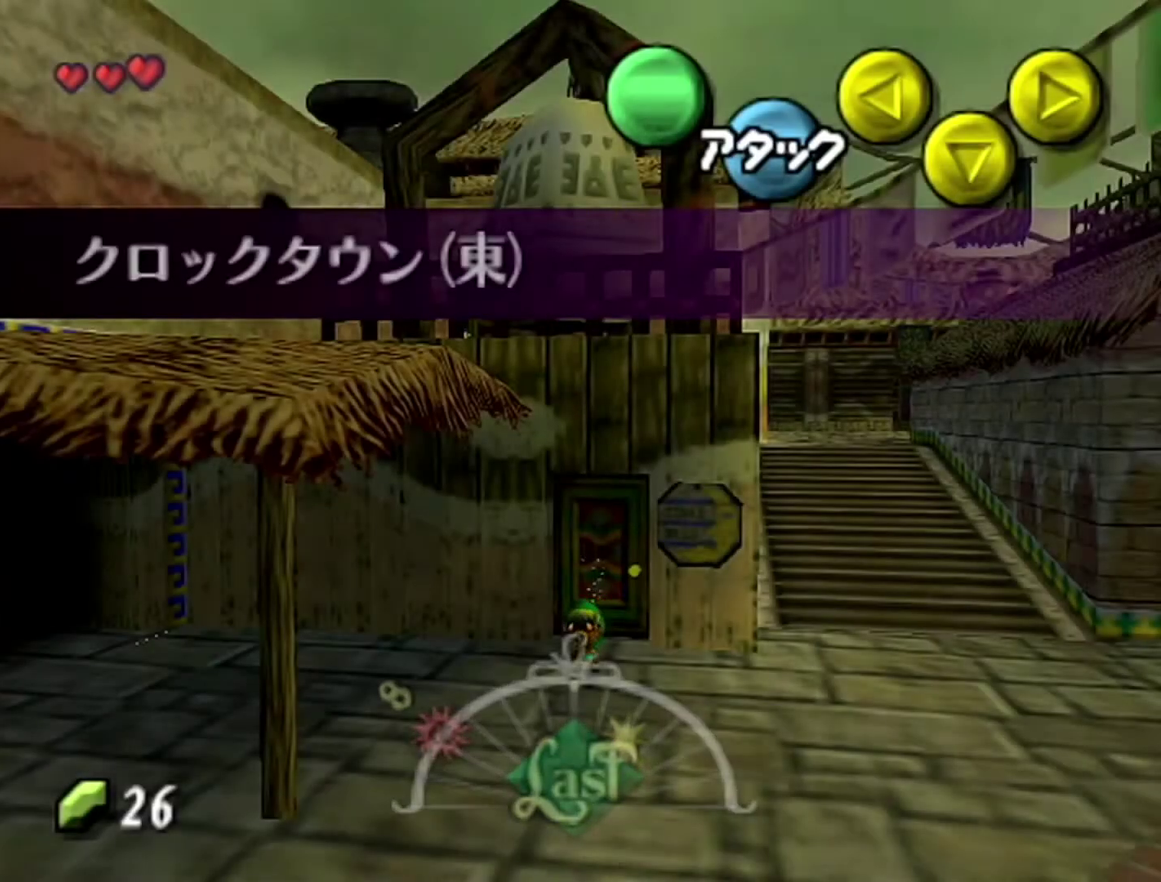
{"buttons": ["A"], "left_stick": "up-left", "events": [[183, "left_stick", "up-left"], [467, "A", "down"]]}
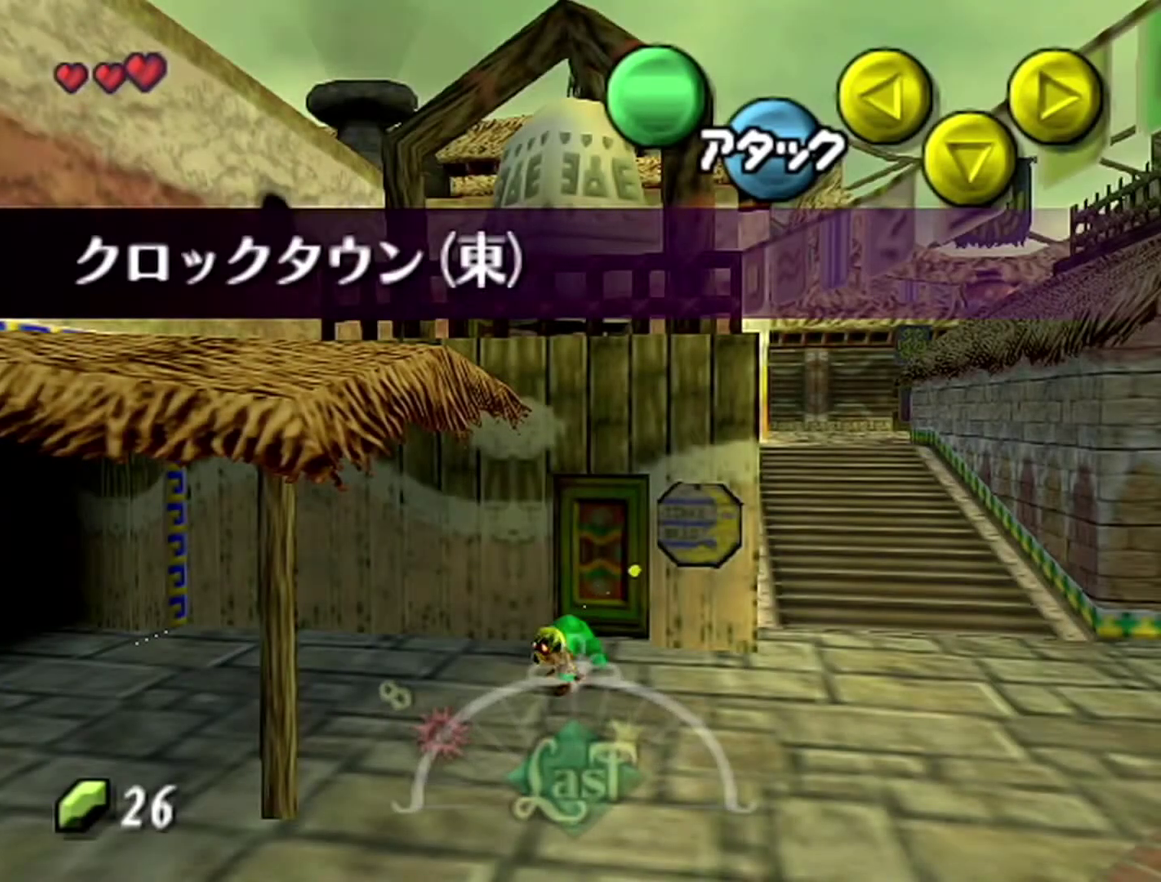
{"buttons": [], "left_stick": "up-left", "events": [[183, "A", "up"]]}
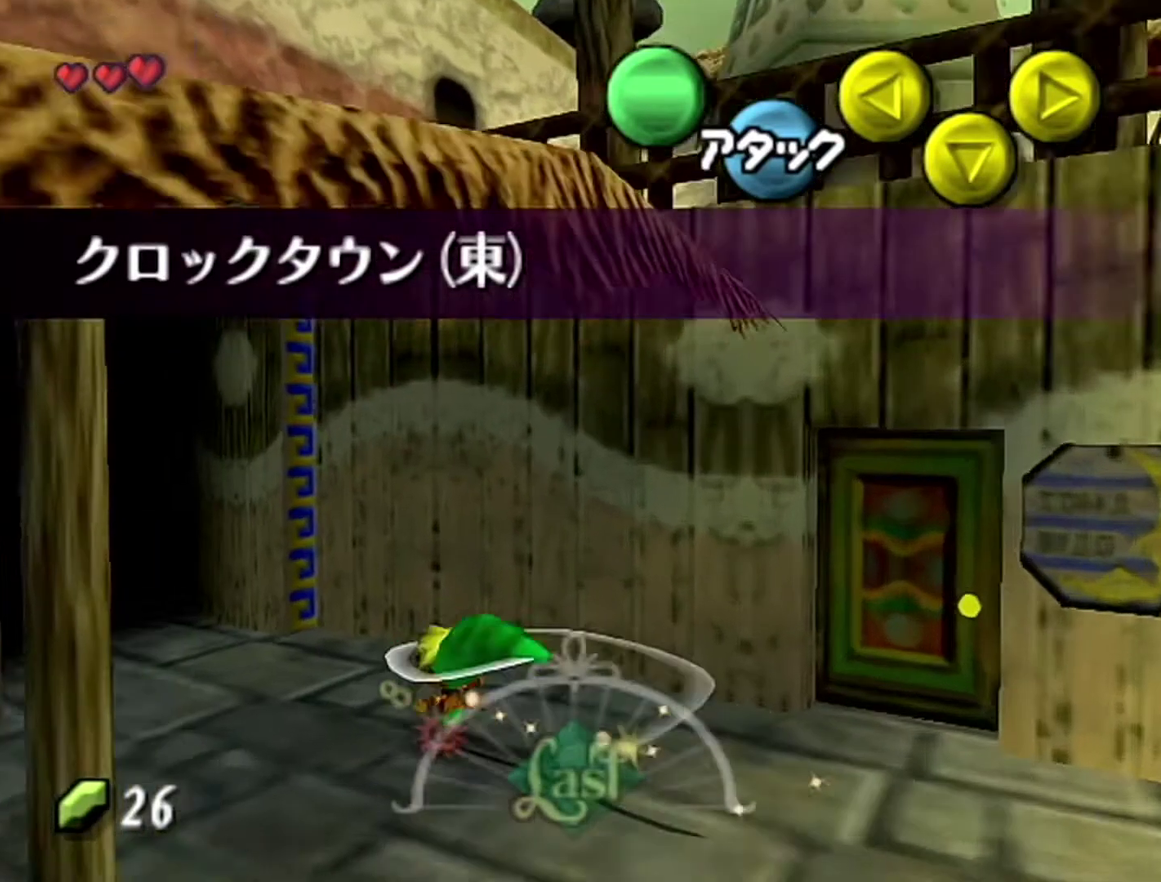
{"buttons": [], "left_stick": "up-left", "events": [[233, "A", "down"], [300, "A", "up"], [367, "A", "down"], [433, "A", "up"]]}
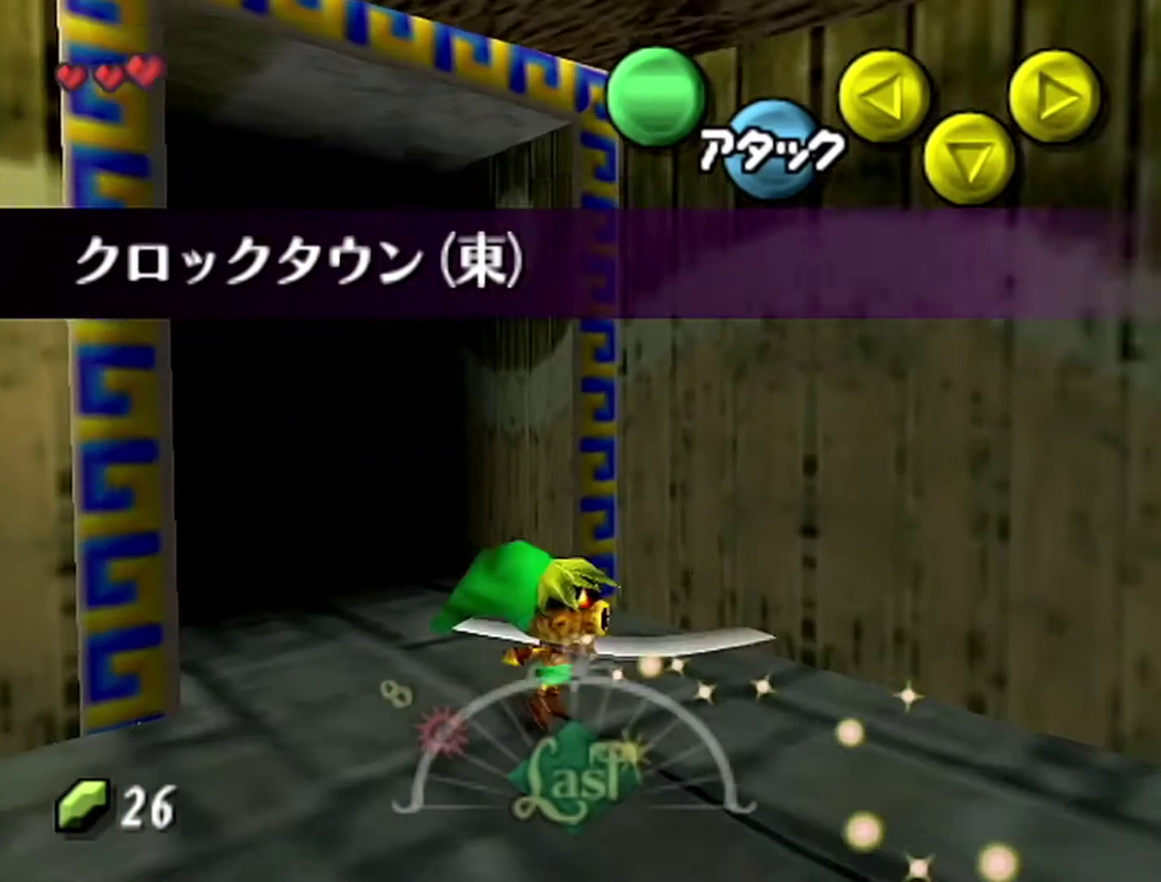
{"buttons": [], "left_stick": "center", "events": [[383, "left_stick", "center"], [433, "left_stick", "up-left"], [500, "left_stick", "center"]]}
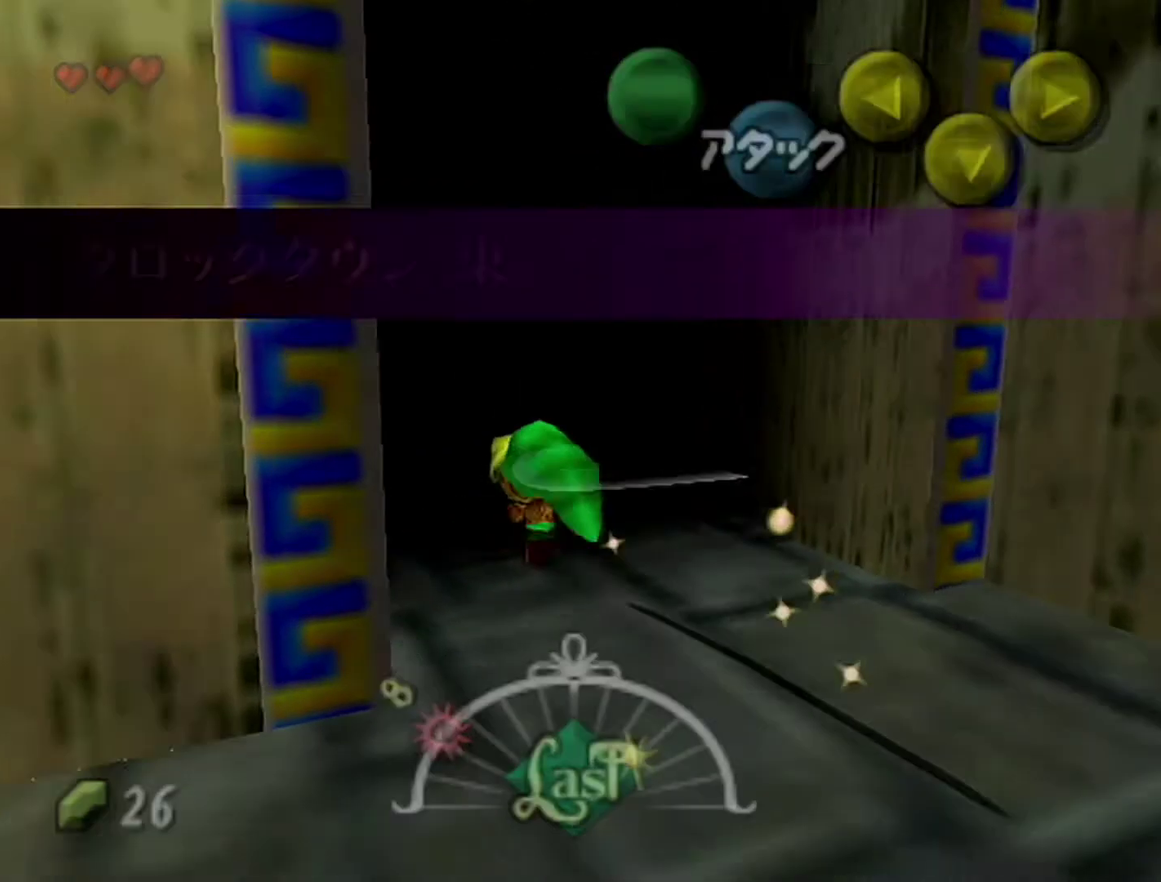
{"buttons": [], "left_stick": "center", "events": []}
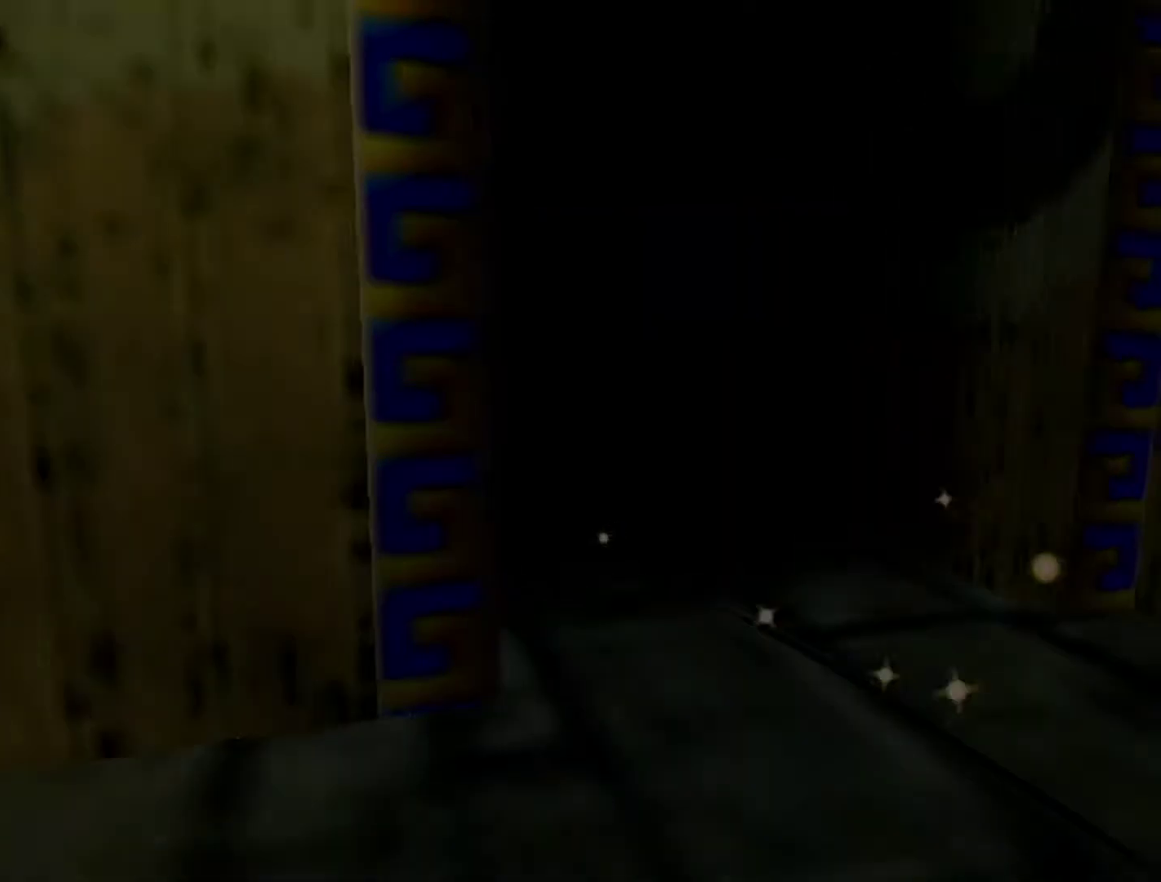
{"buttons": [], "left_stick": "center", "events": []}
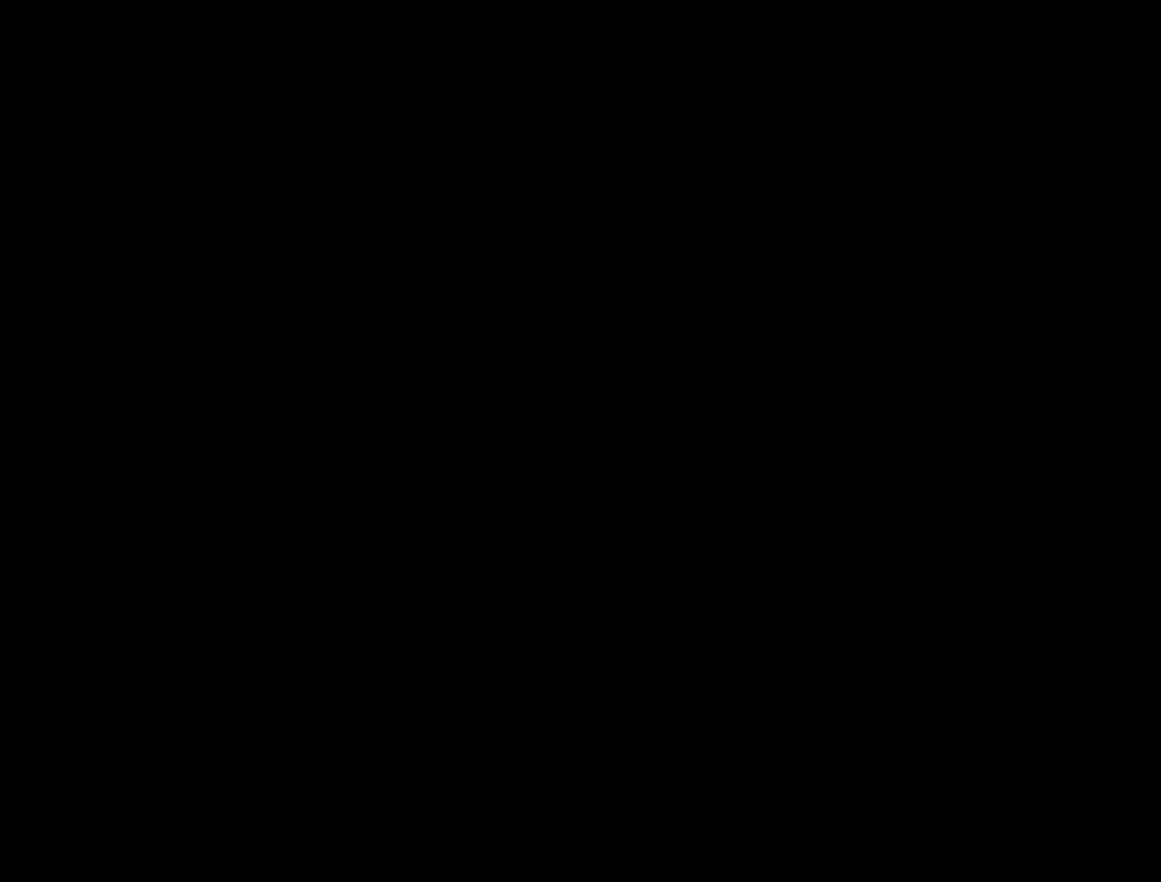
{"buttons": [], "left_stick": "center", "events": []}
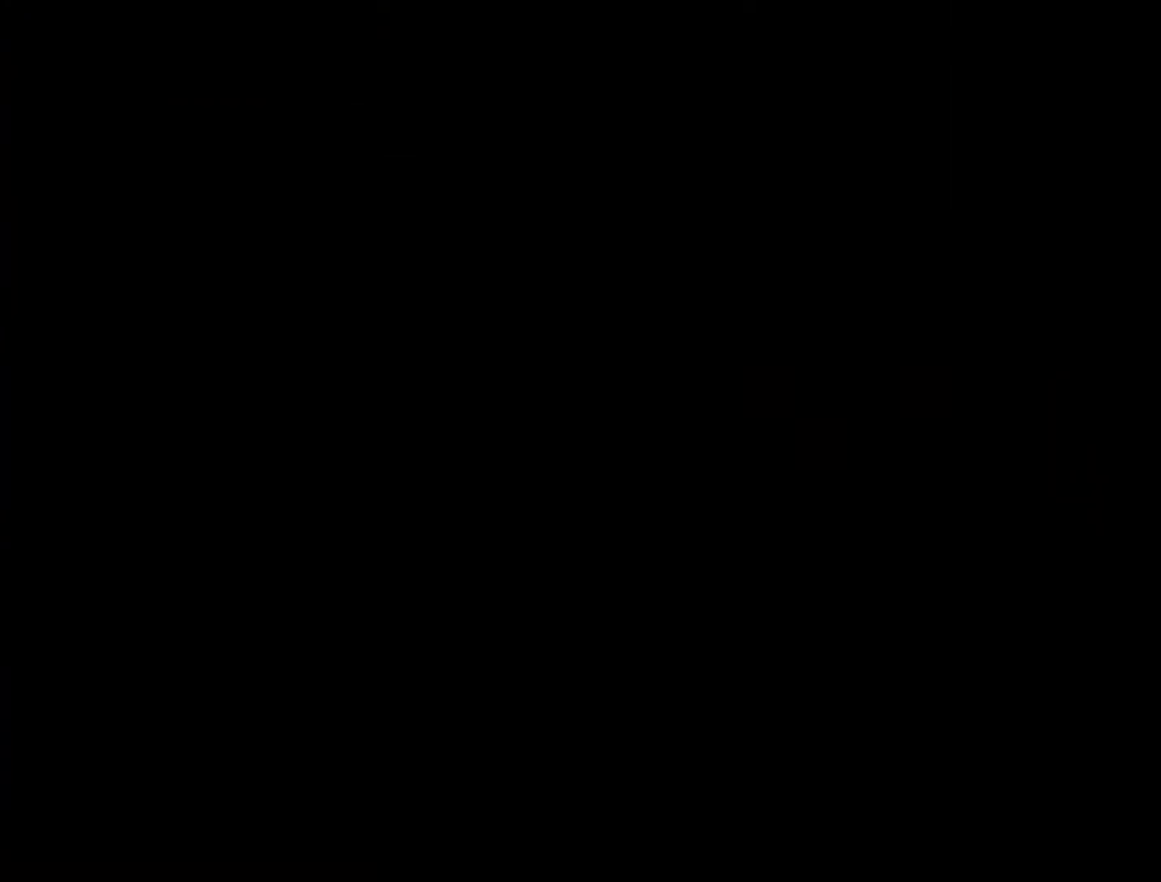
{"buttons": [], "left_stick": "center", "events": []}
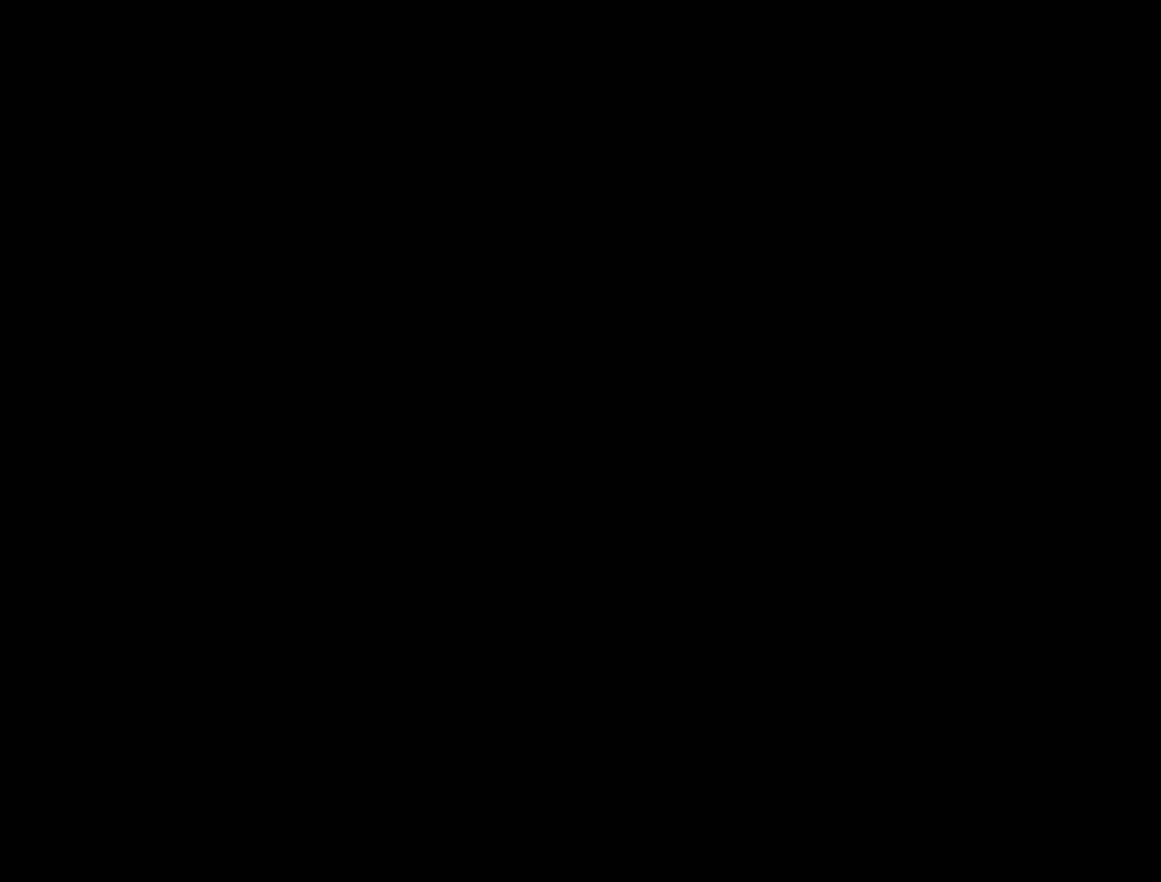
{"buttons": [], "left_stick": "center", "events": []}
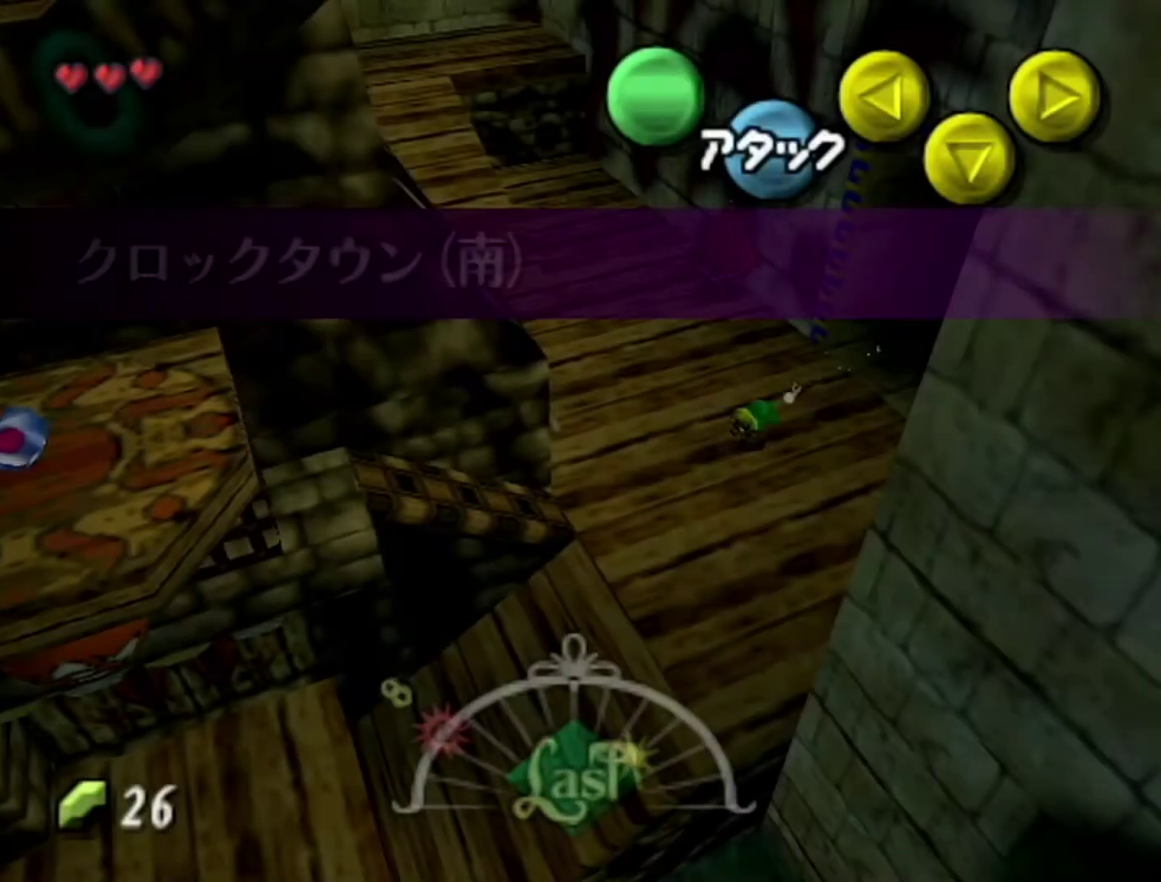
{"buttons": ["A"], "left_stick": "down-left", "events": [[50, "left_stick", "down-left"], [433, "A", "down"]]}
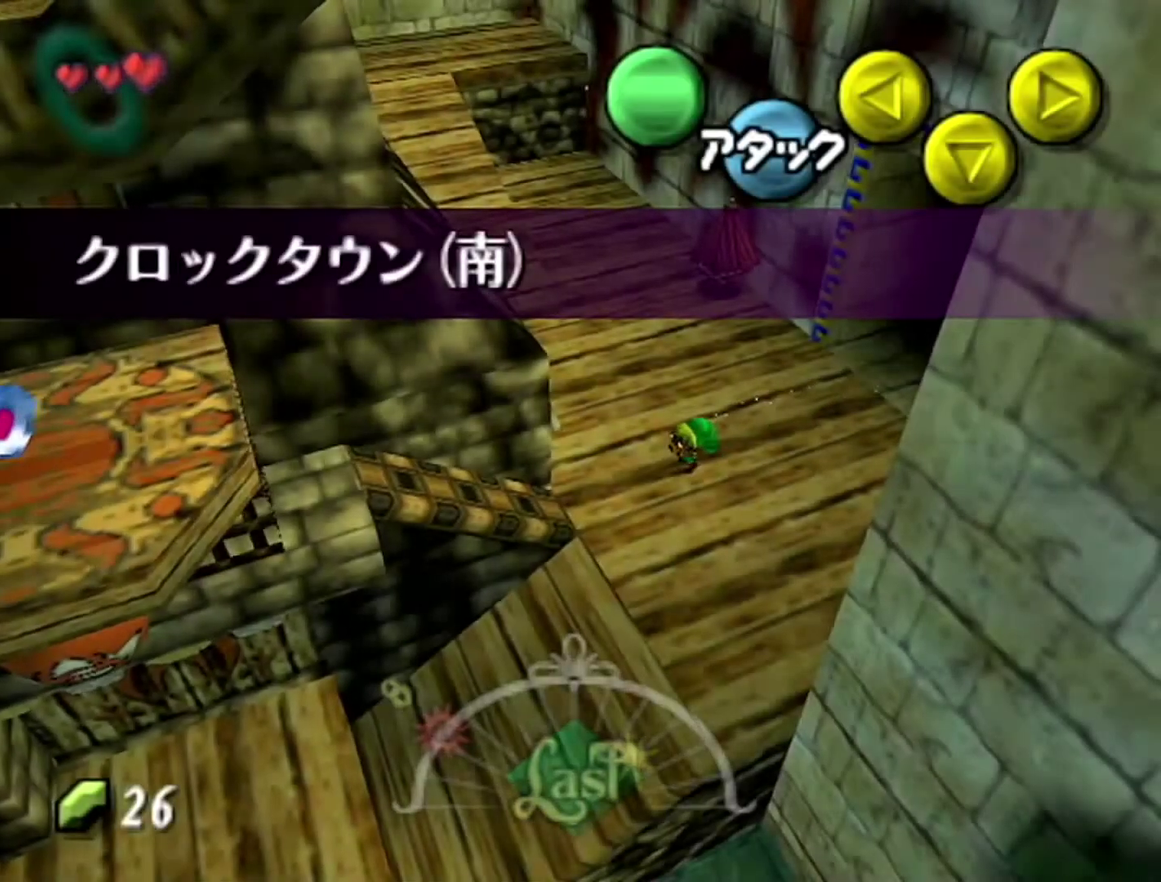
{"buttons": [], "left_stick": "down-left", "events": [[83, "A", "up"]]}
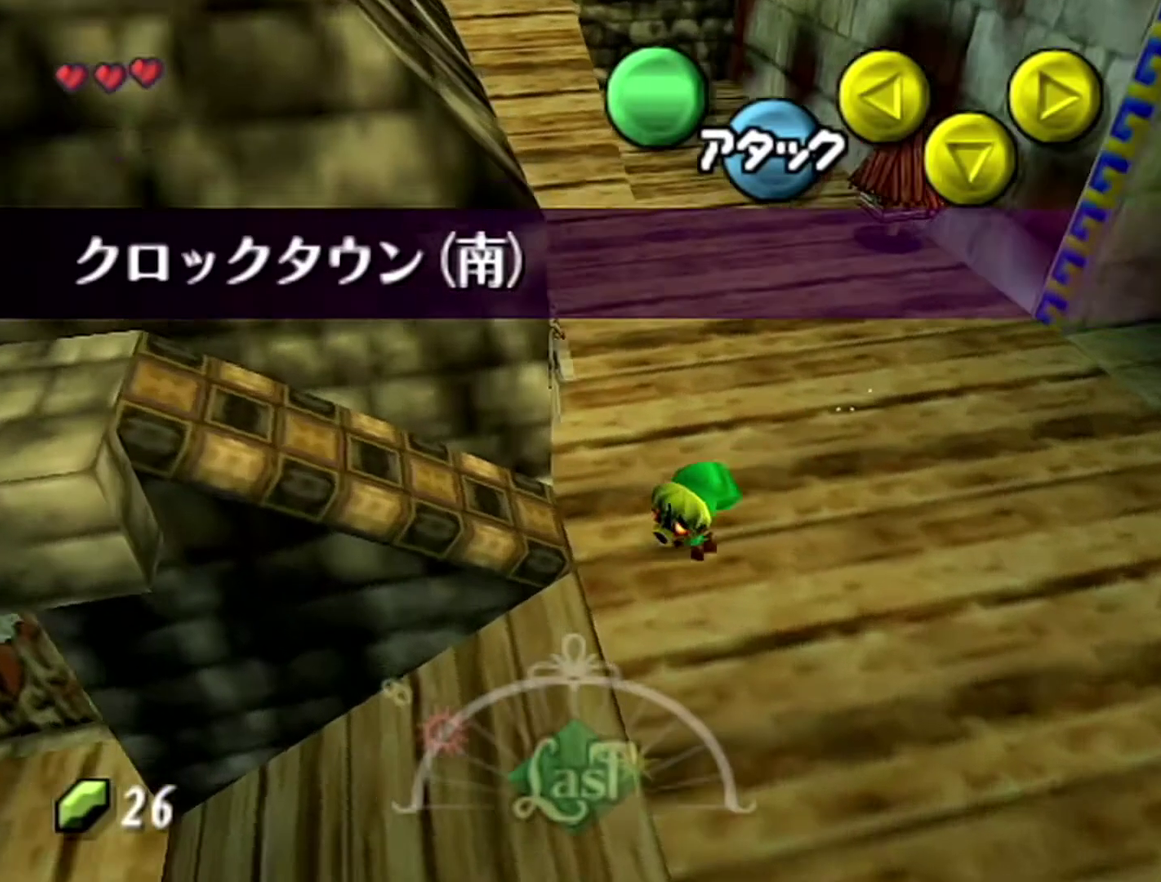
{"buttons": [], "left_stick": "left", "events": [[150, "A", "down"], [217, "left_stick", "left"], [400, "A", "up"]]}
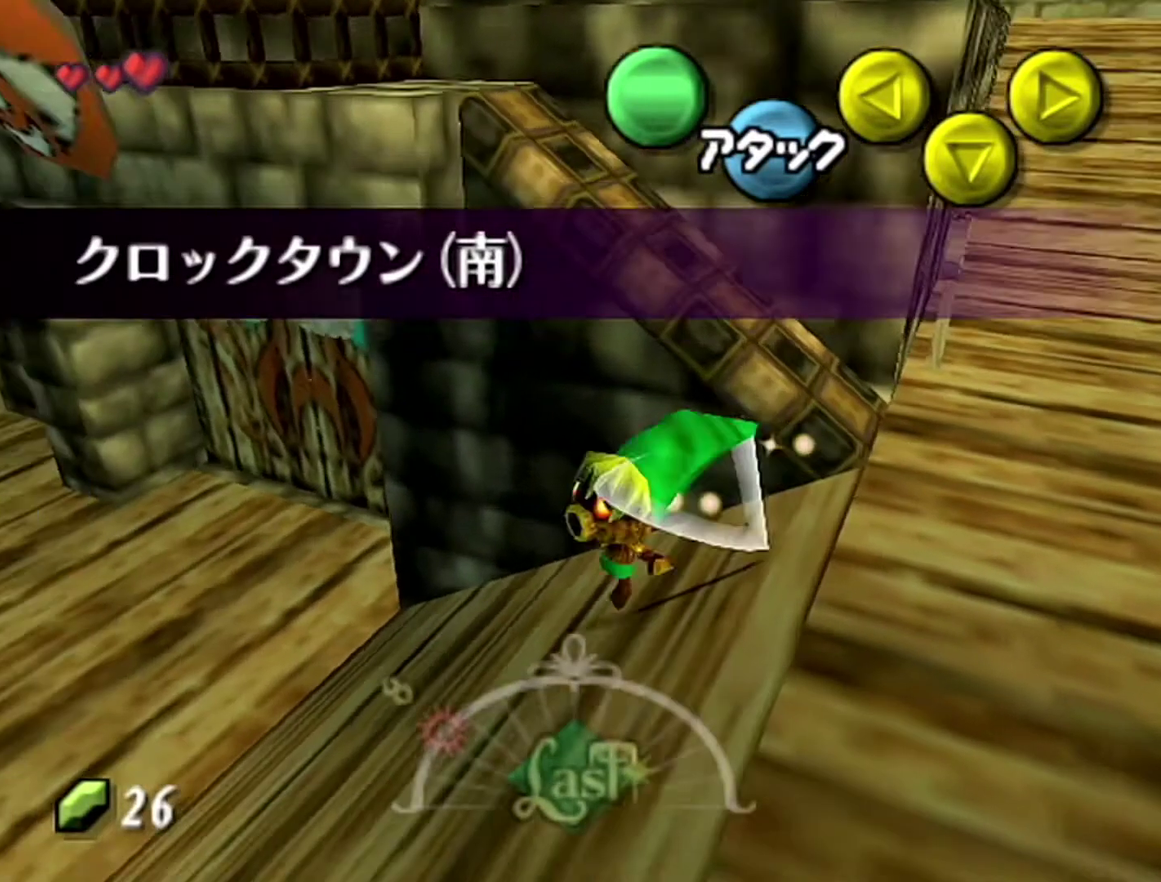
{"buttons": [], "left_stick": "up-left", "events": [[17, "left_stick", "up-left"]]}
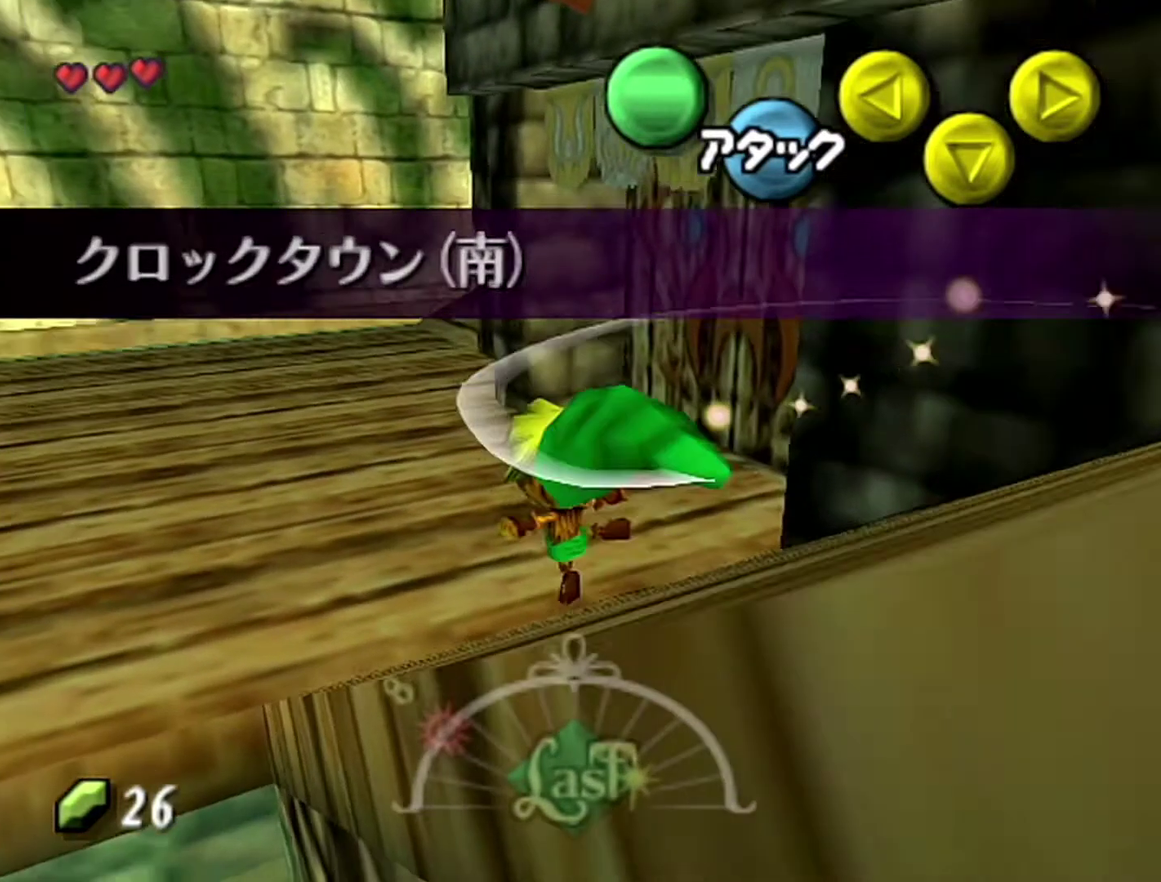
{"buttons": [], "left_stick": "up-left", "events": [[83, "A", "down"], [267, "A", "up"]]}
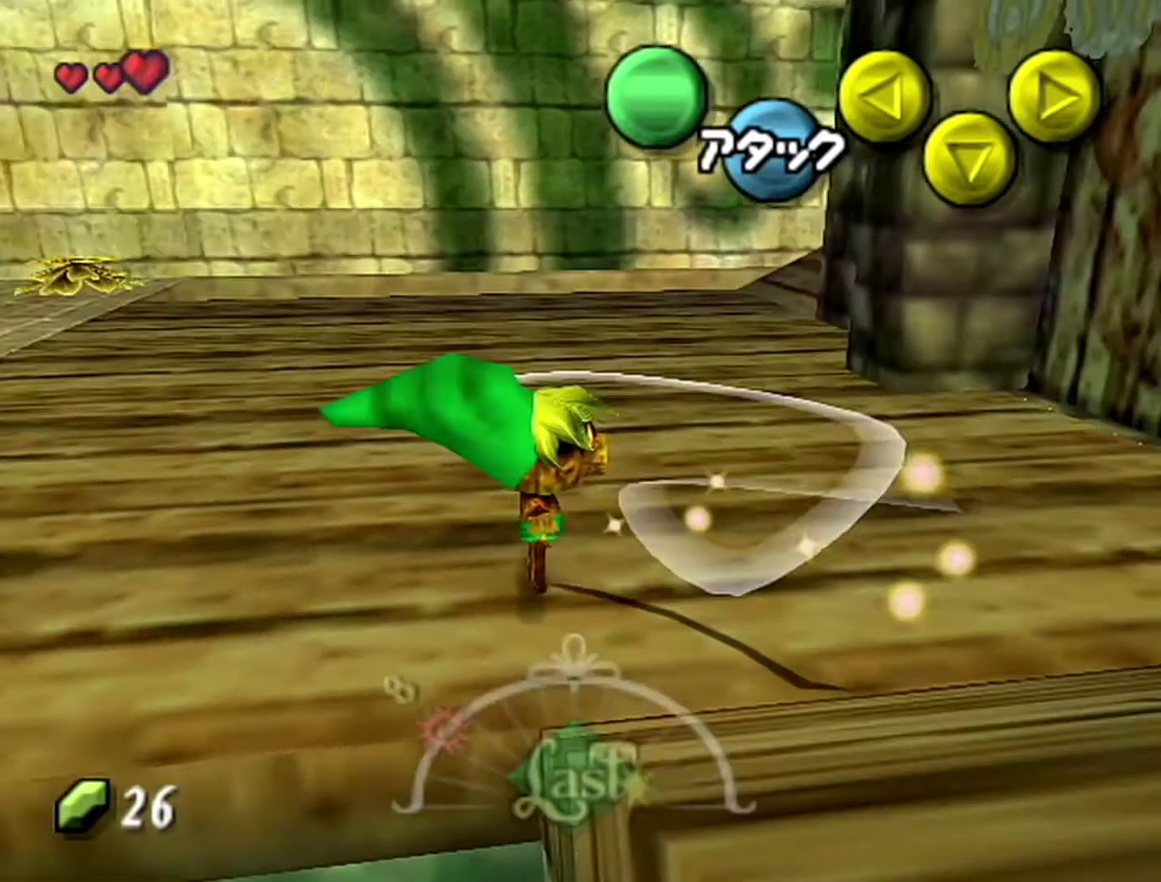
{"buttons": [], "left_stick": "up-left", "events": [[183, "A", "down"], [400, "A", "up"]]}
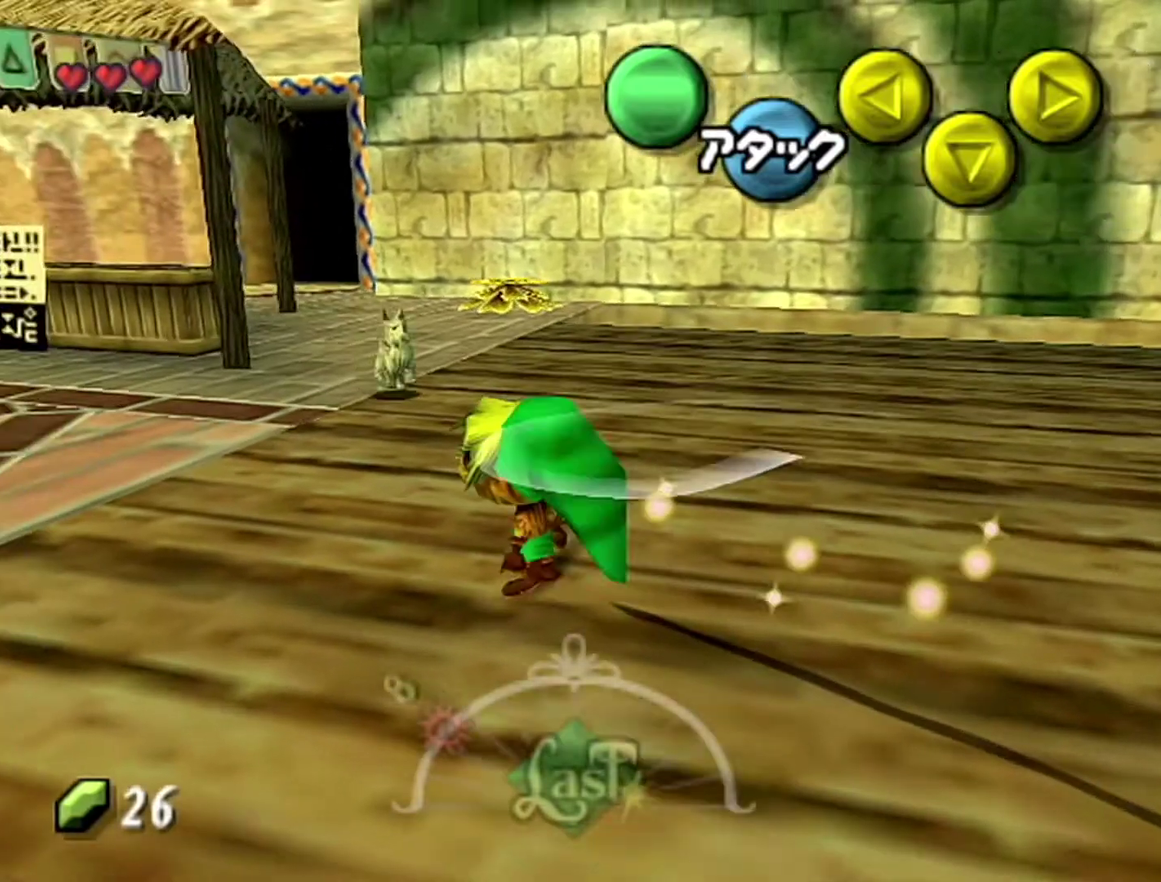
{"buttons": [], "left_stick": "up", "events": [[83, "left_stick", "center"], [250, "A", "down"], [250, "left_stick", "up-left"], [300, "left_stick", "up"], [400, "A", "up"]]}
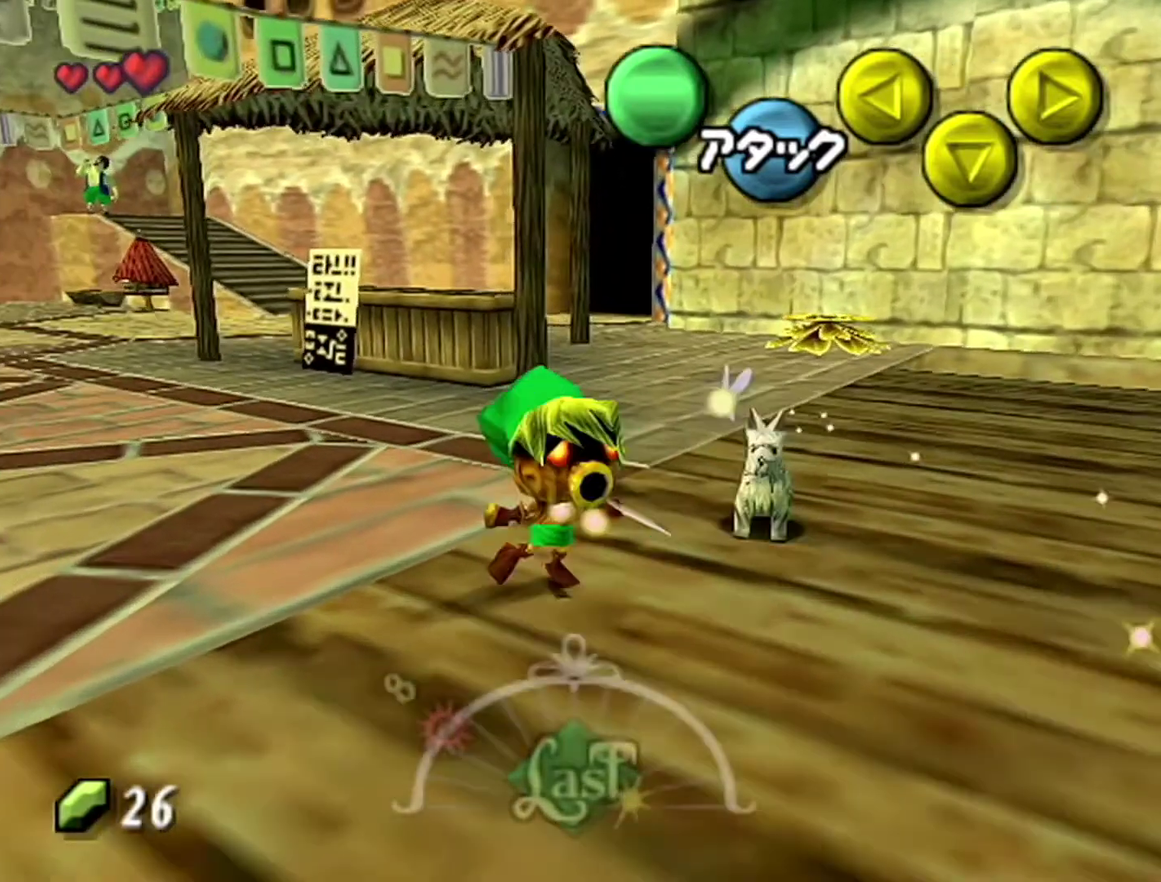
{"buttons": ["A"], "left_stick": "up", "events": [[433, "A", "down"]]}
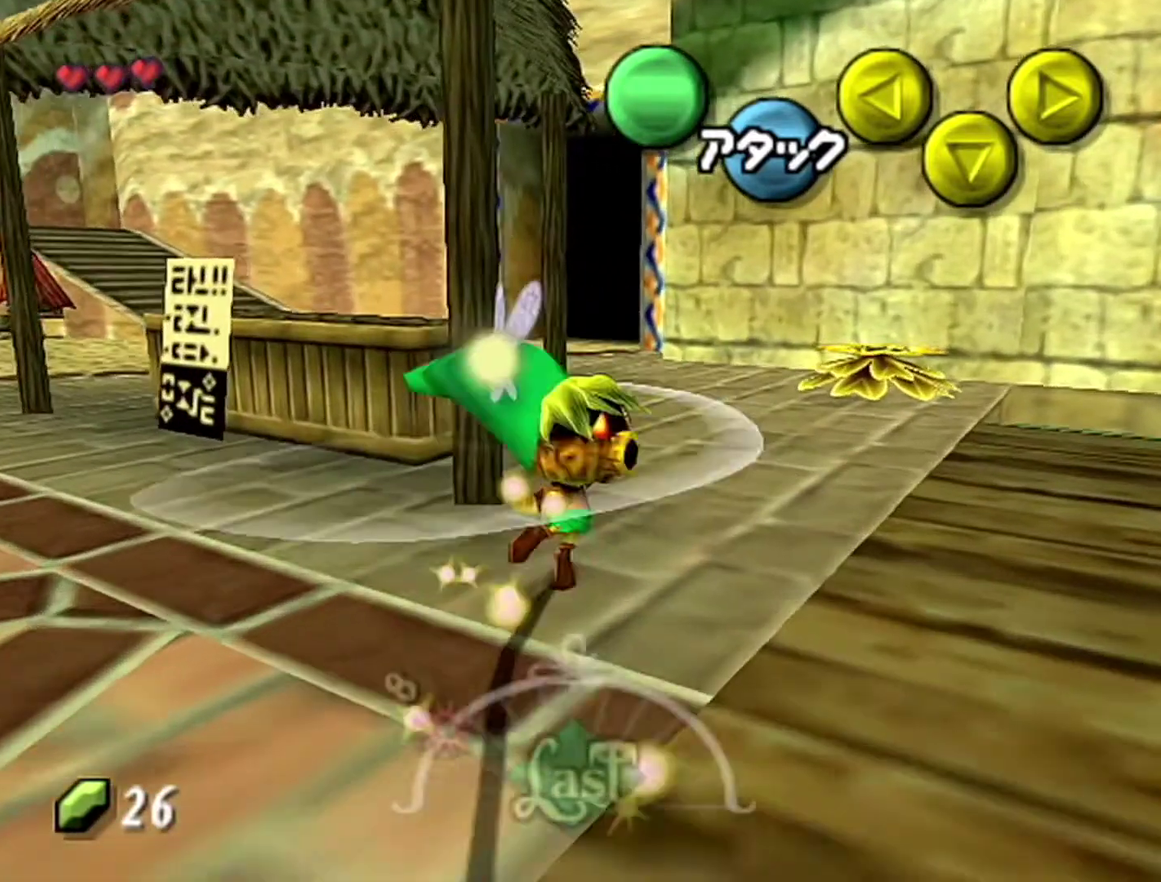
{"buttons": [], "left_stick": "up", "events": [[150, "A", "up"]]}
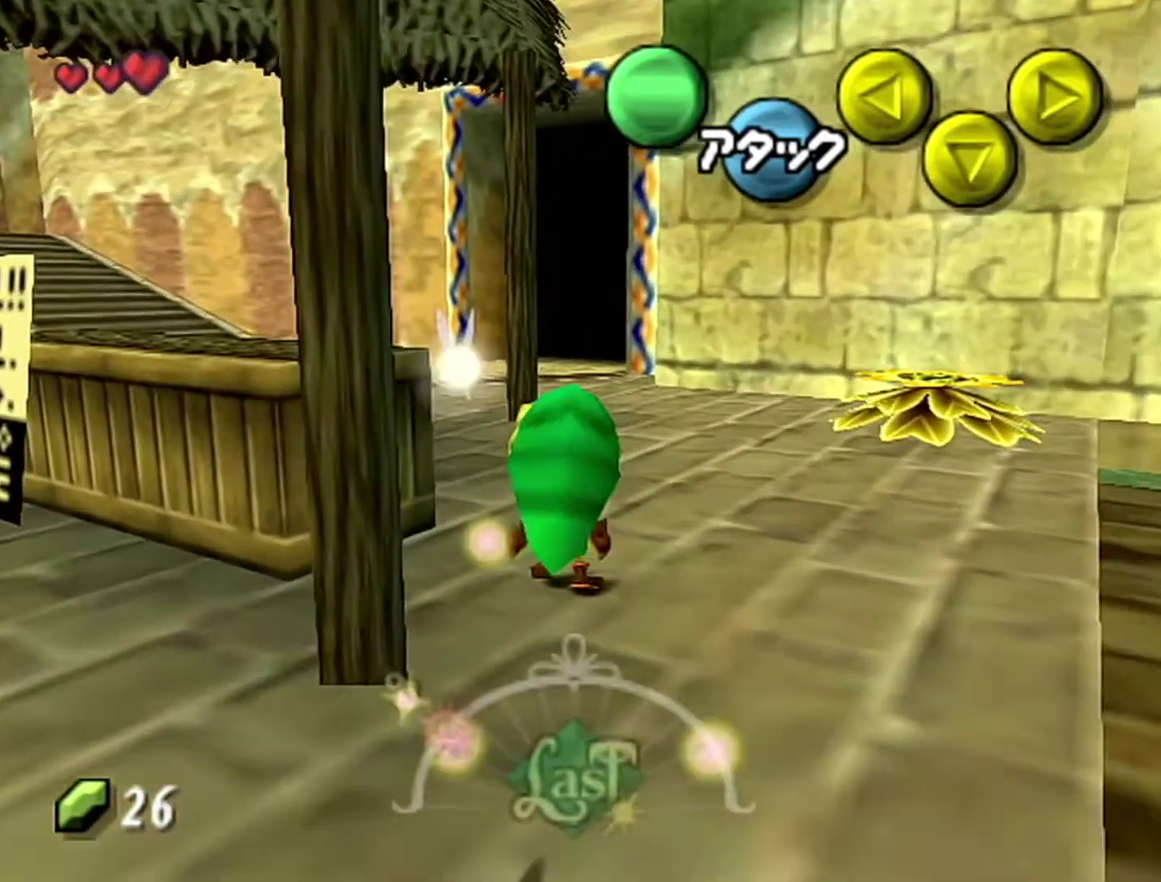
{"buttons": ["A"], "left_stick": "up", "events": [[333, "A", "down"]]}
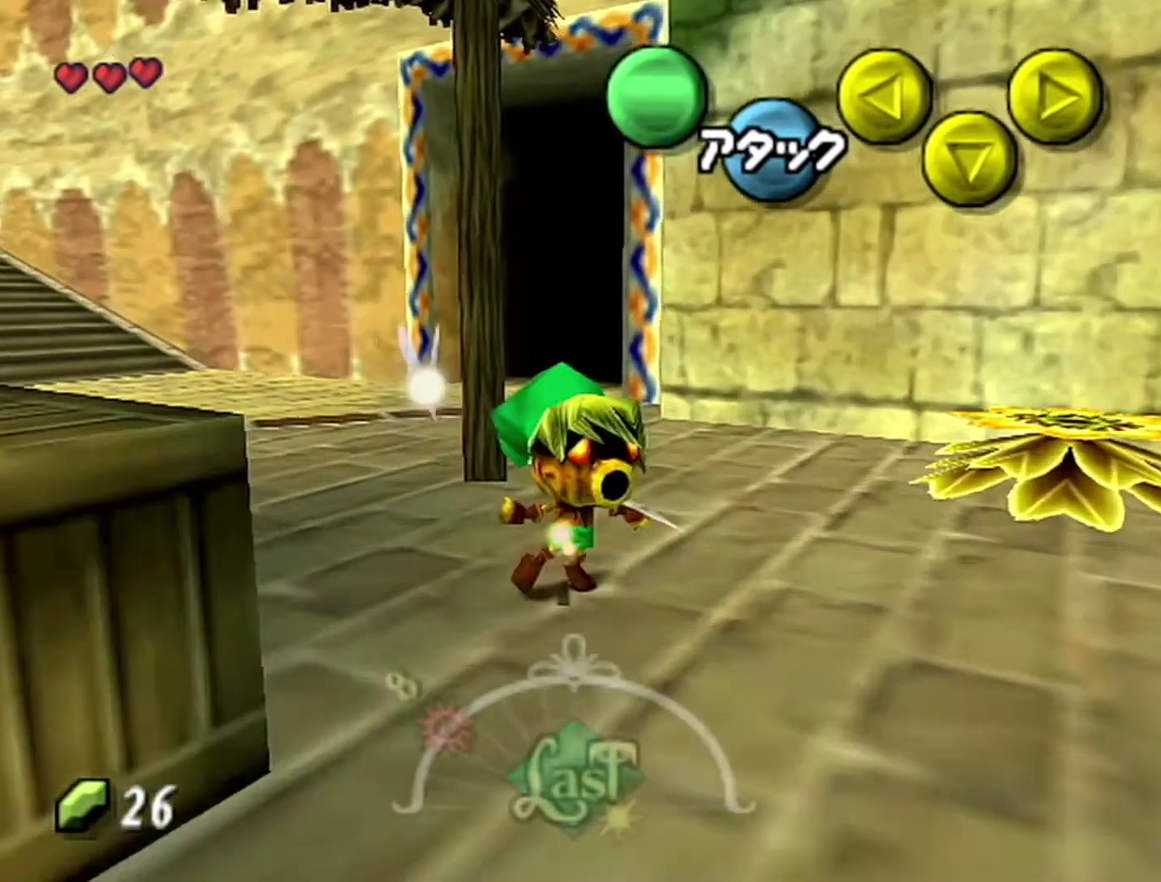
{"buttons": [], "left_stick": "up", "events": [[83, "A", "up"]]}
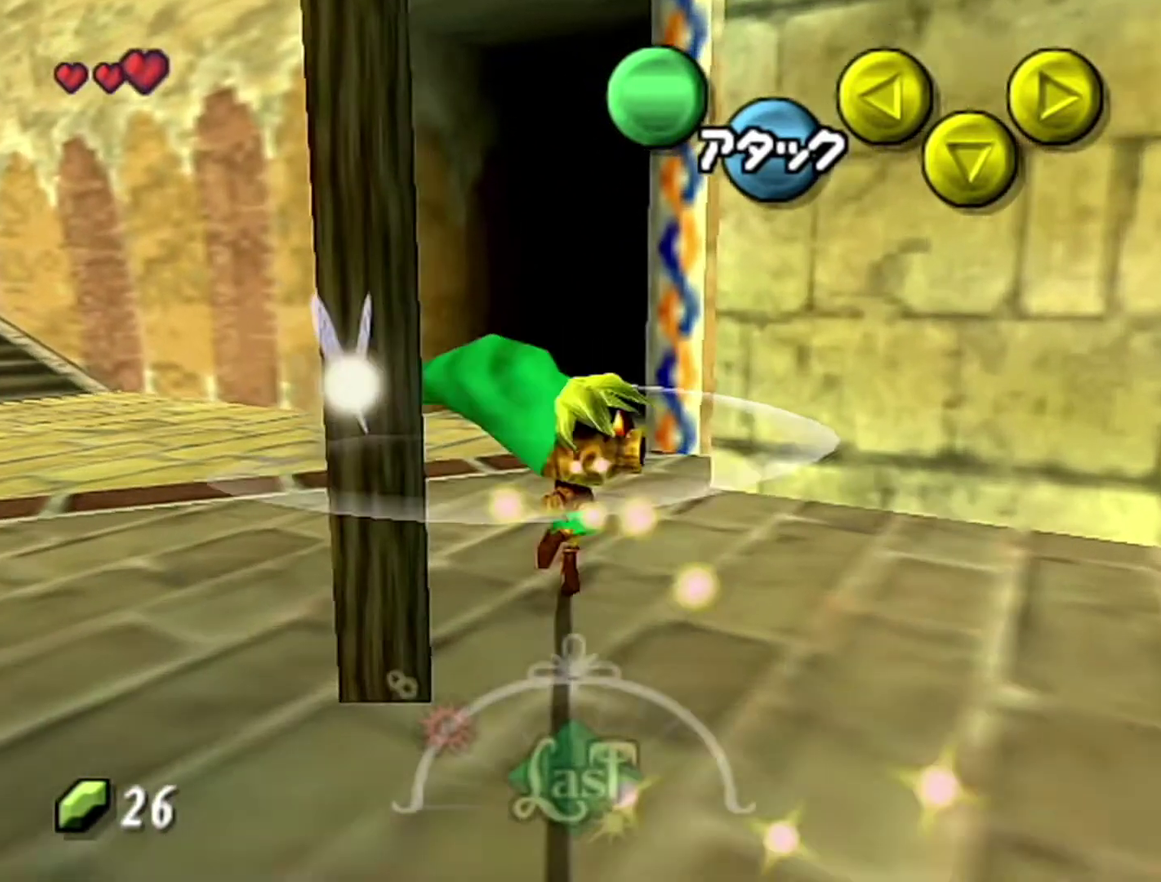
{"buttons": [], "left_stick": "up", "events": [[17, "A", "down"], [300, "A", "up"]]}
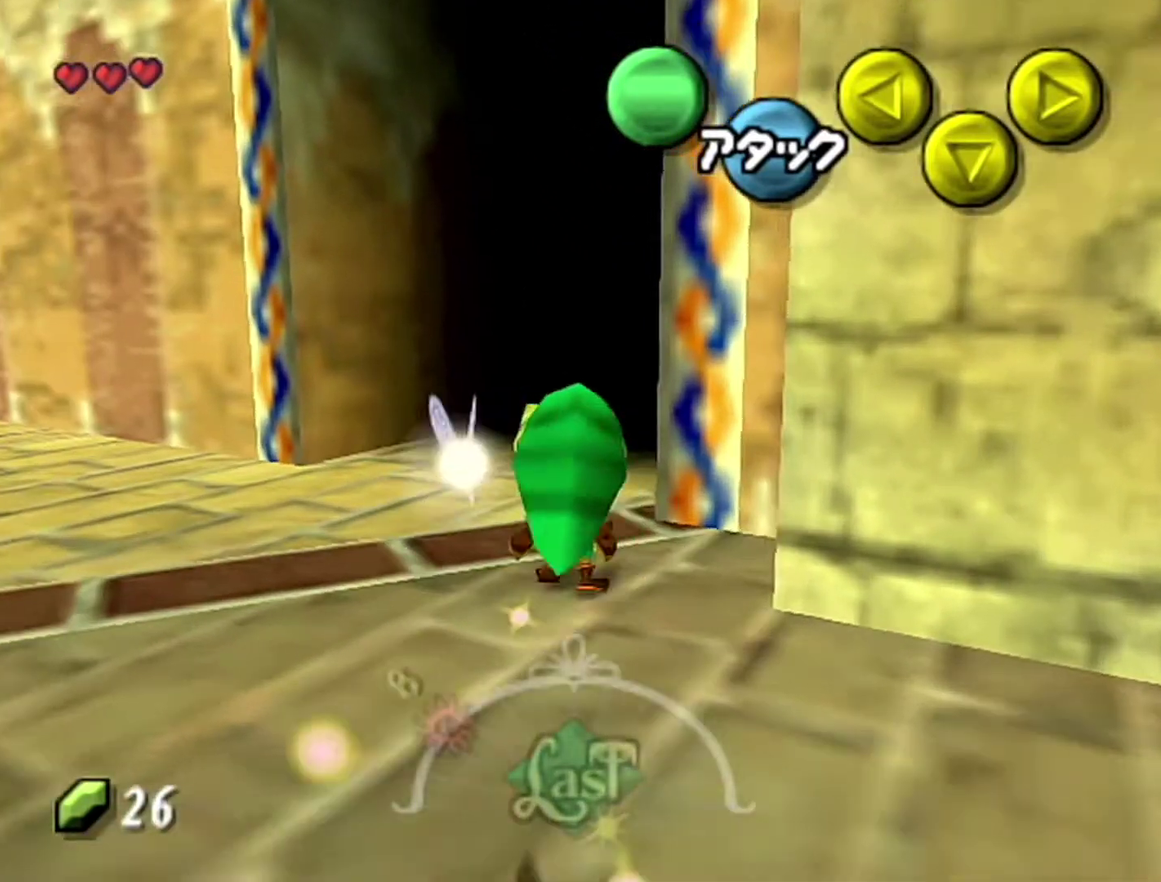
{"buttons": [], "left_stick": "up", "events": [[117, "A", "down"], [333, "A", "up"]]}
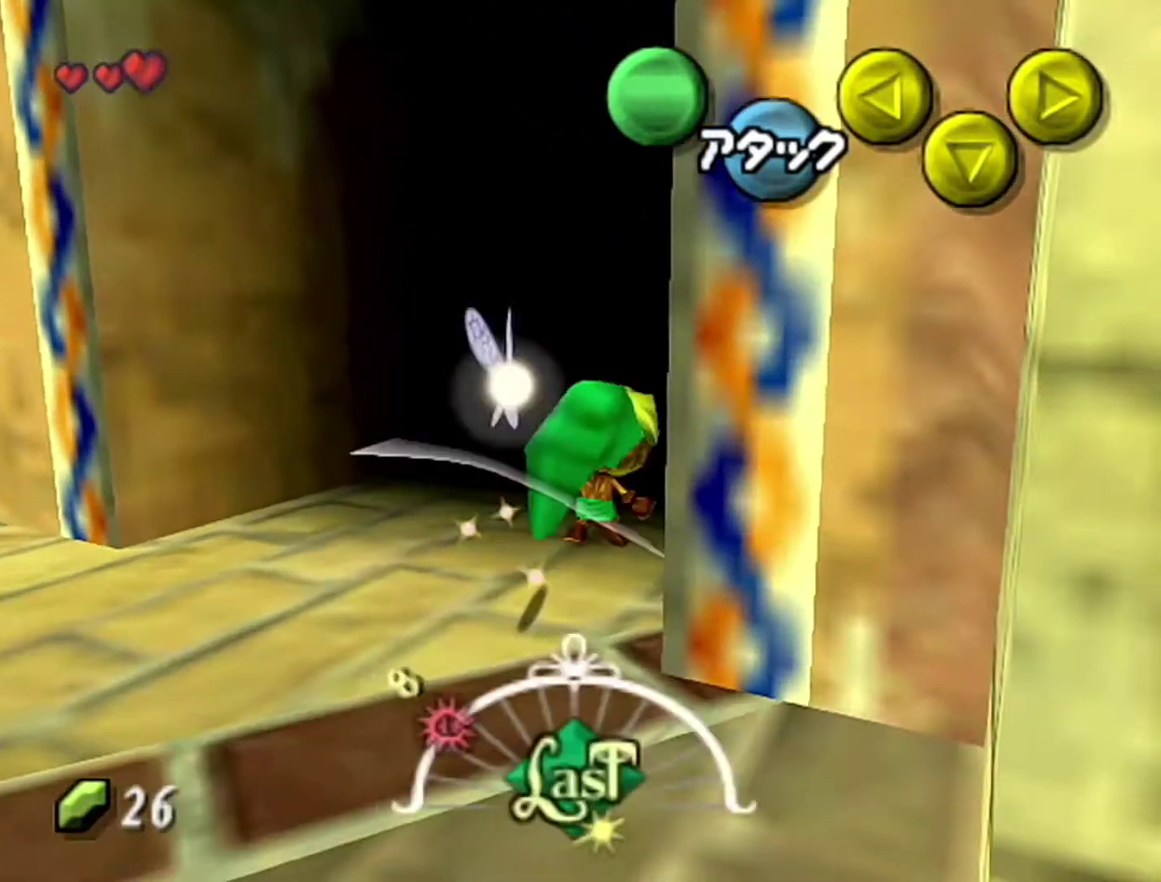
{"buttons": [], "left_stick": "center", "events": [[300, "left_stick", "center"]]}